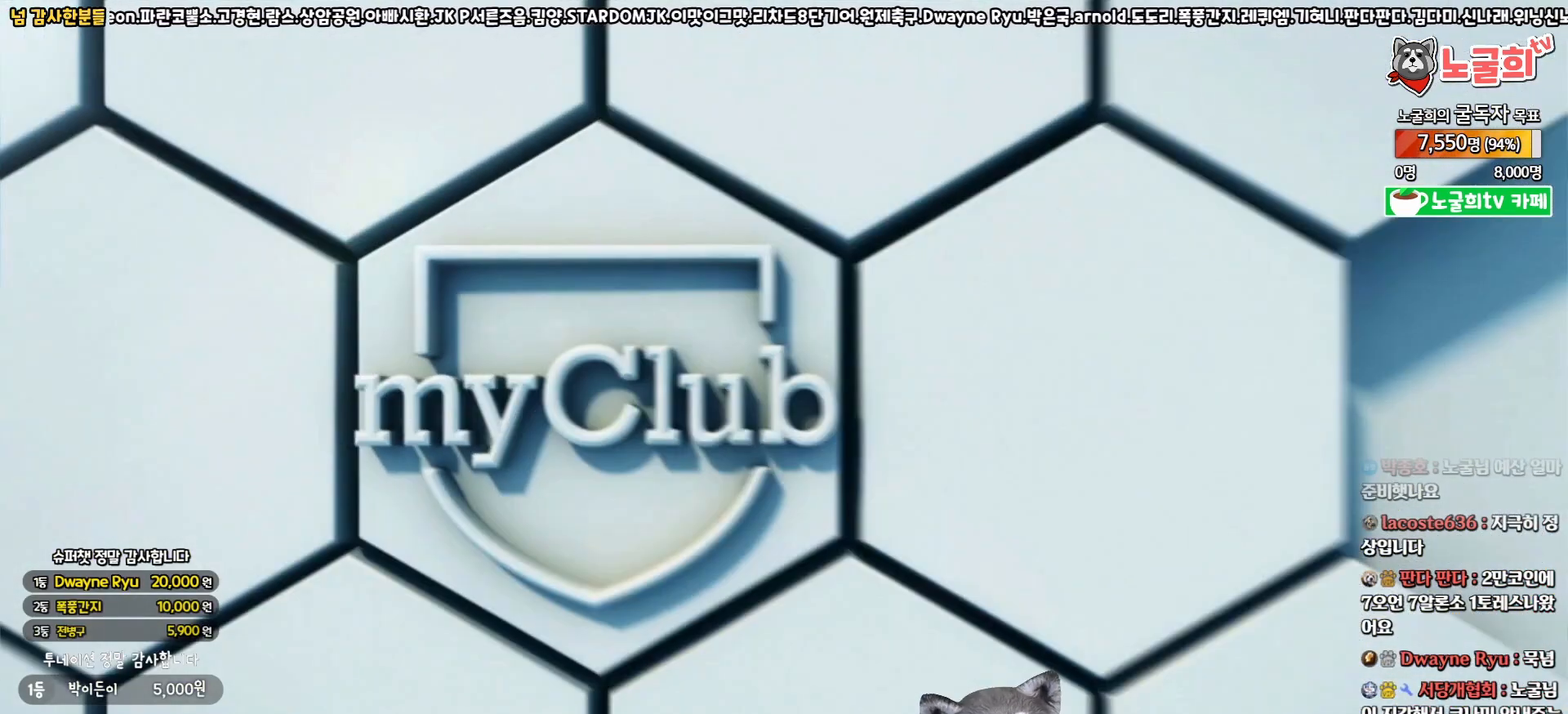
Gameplay with a controller (PlayStation layout); each line is a JSON object with the inputs held at the frame after it. "events" lists button and stick changes between this image and that frame as [ms after this image, input, new state], when the widget could be followed in between.
{"buttons": [], "left_stick": "center", "right_stick": "center", "events": [[33, "TRIANGLE", "down"], [150, "TRIANGLE", "up"]]}
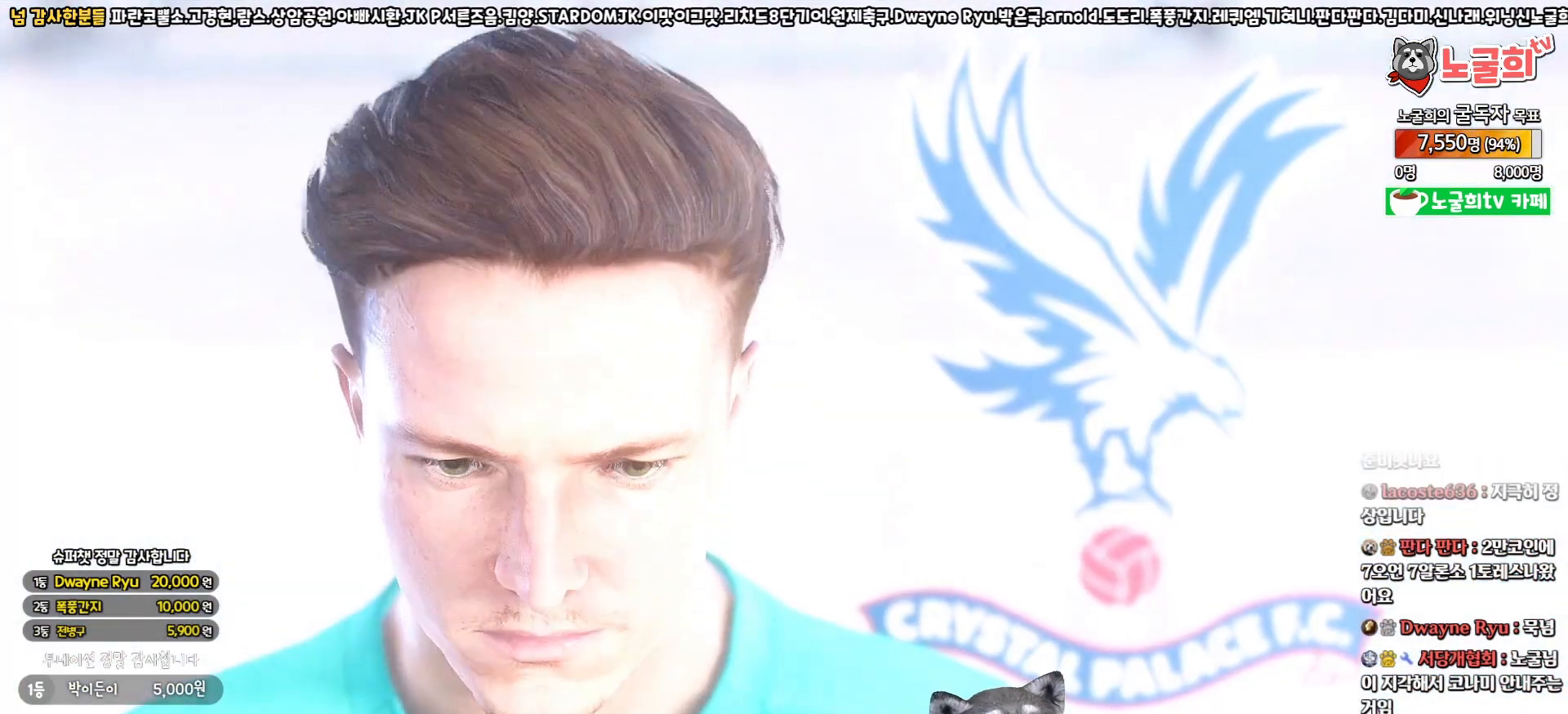
{"buttons": [], "left_stick": "center", "right_stick": "center", "events": []}
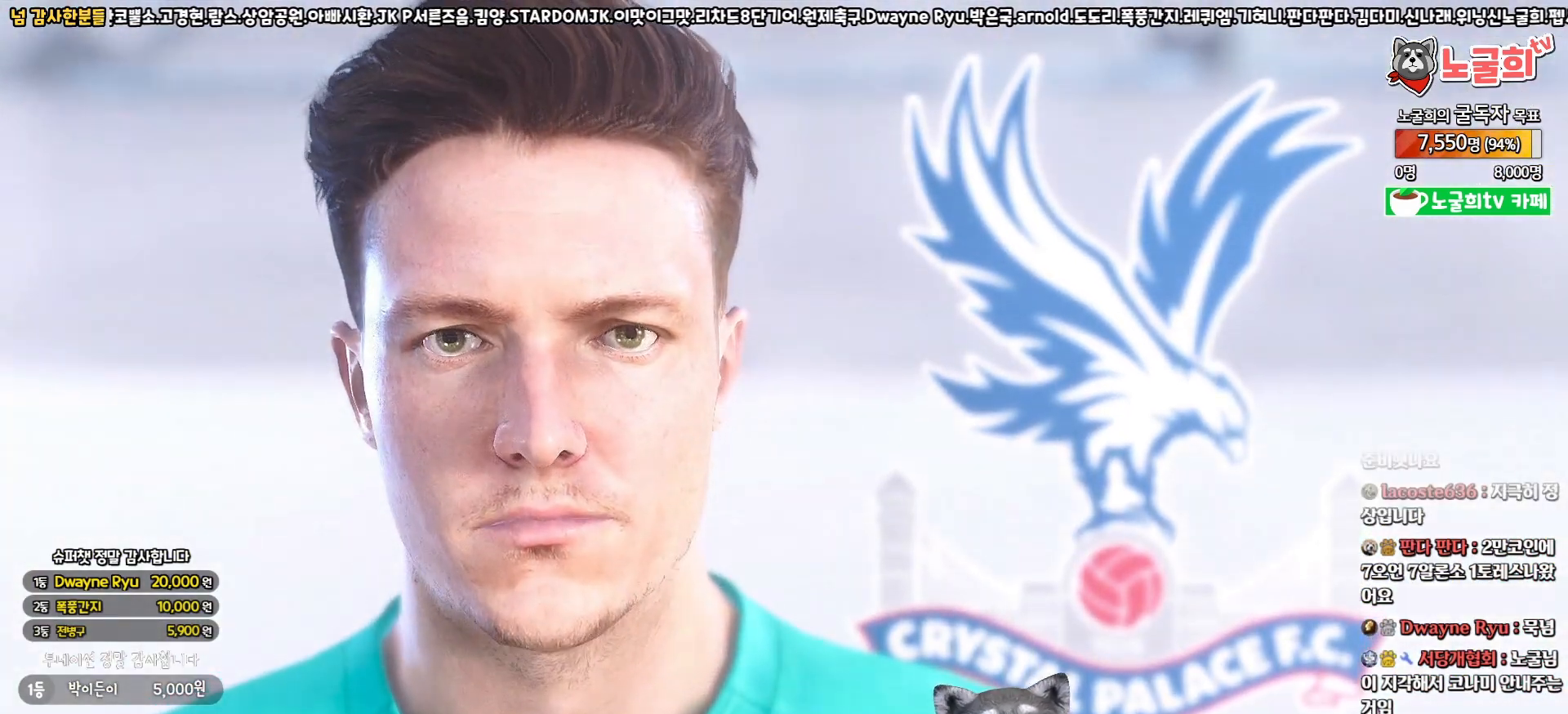
{"buttons": [], "left_stick": "center", "right_stick": "center", "events": [[167, "START", "down"], [317, "START", "up"]]}
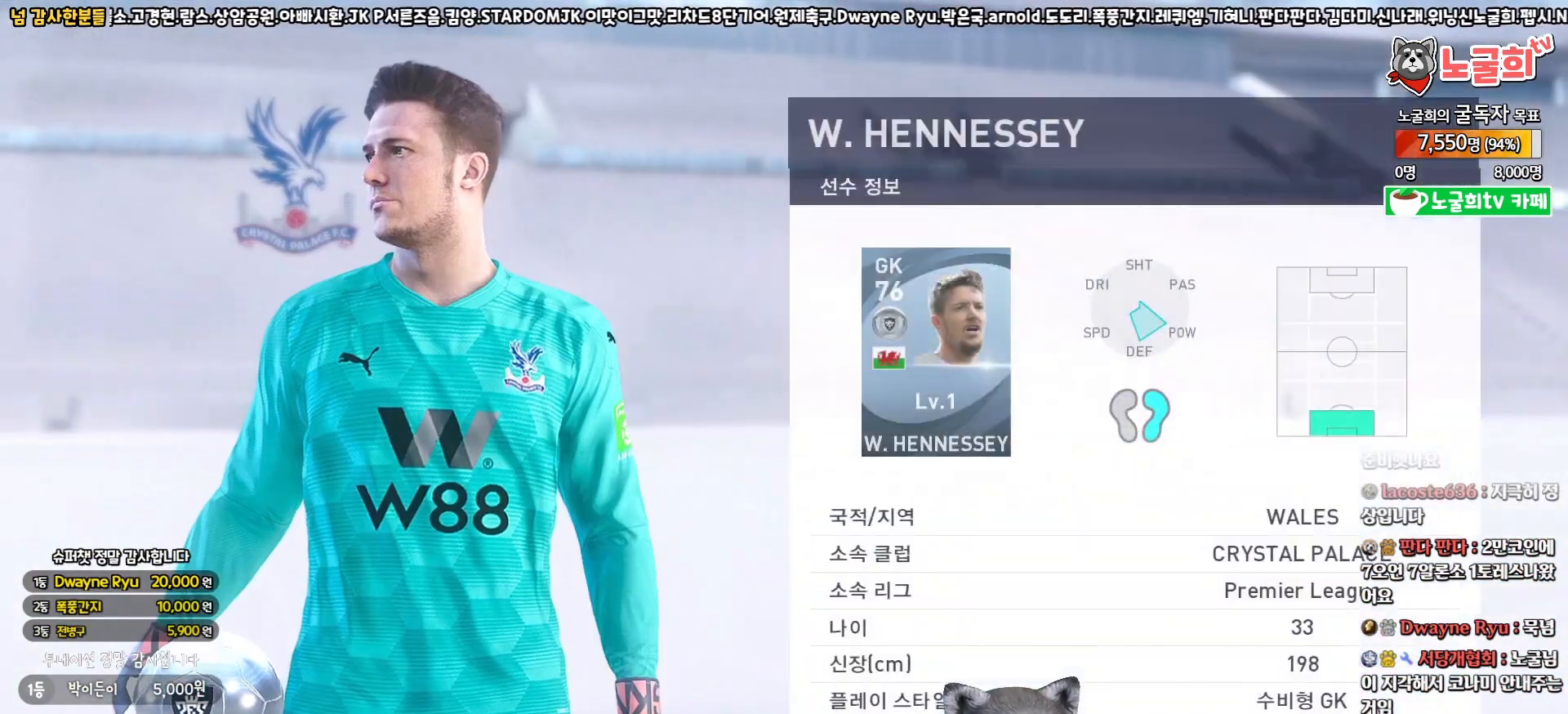
{"buttons": ["CIRCLE"], "left_stick": "center", "right_stick": "center", "events": [[500, "CIRCLE", "down"]]}
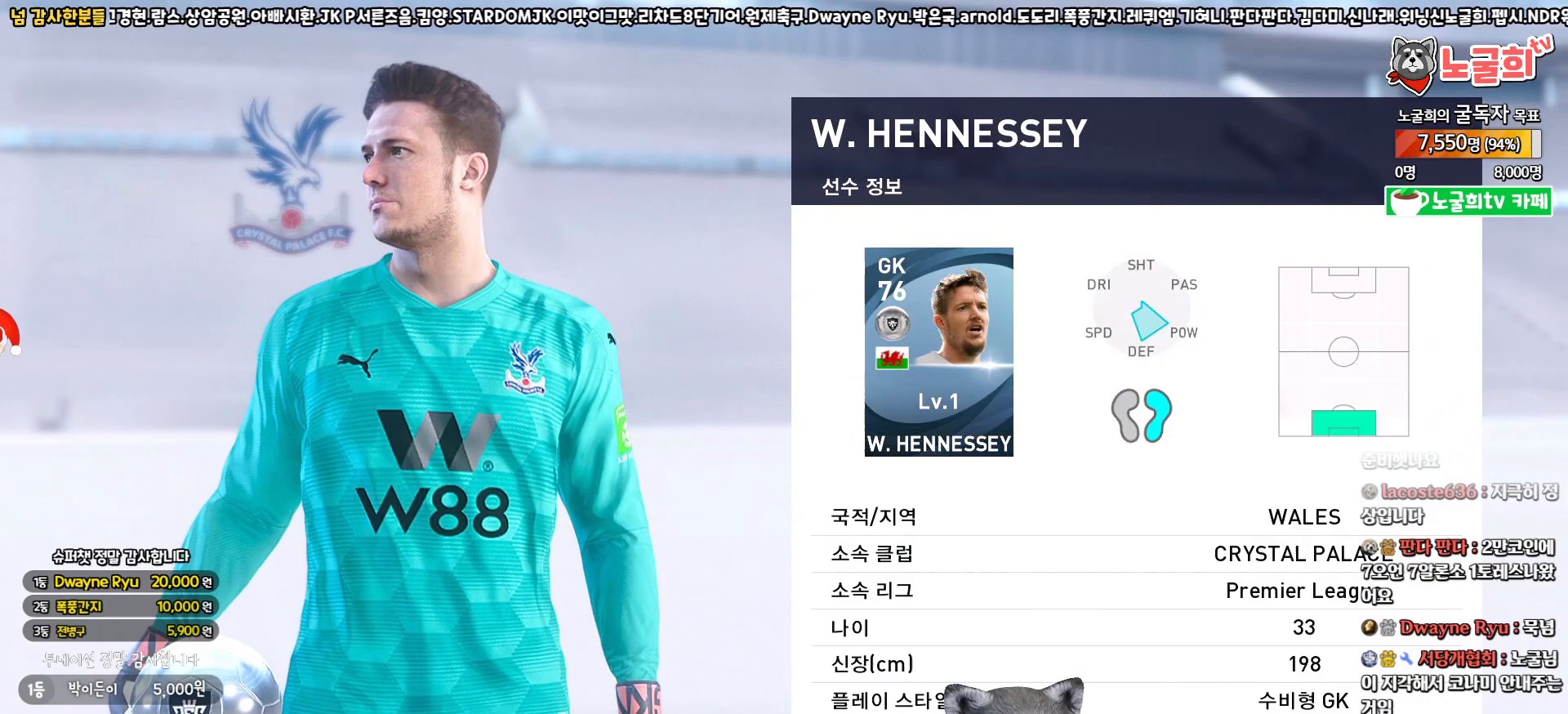
{"buttons": [], "left_stick": "center", "right_stick": "center", "events": [[183, "CIRCLE", "up"]]}
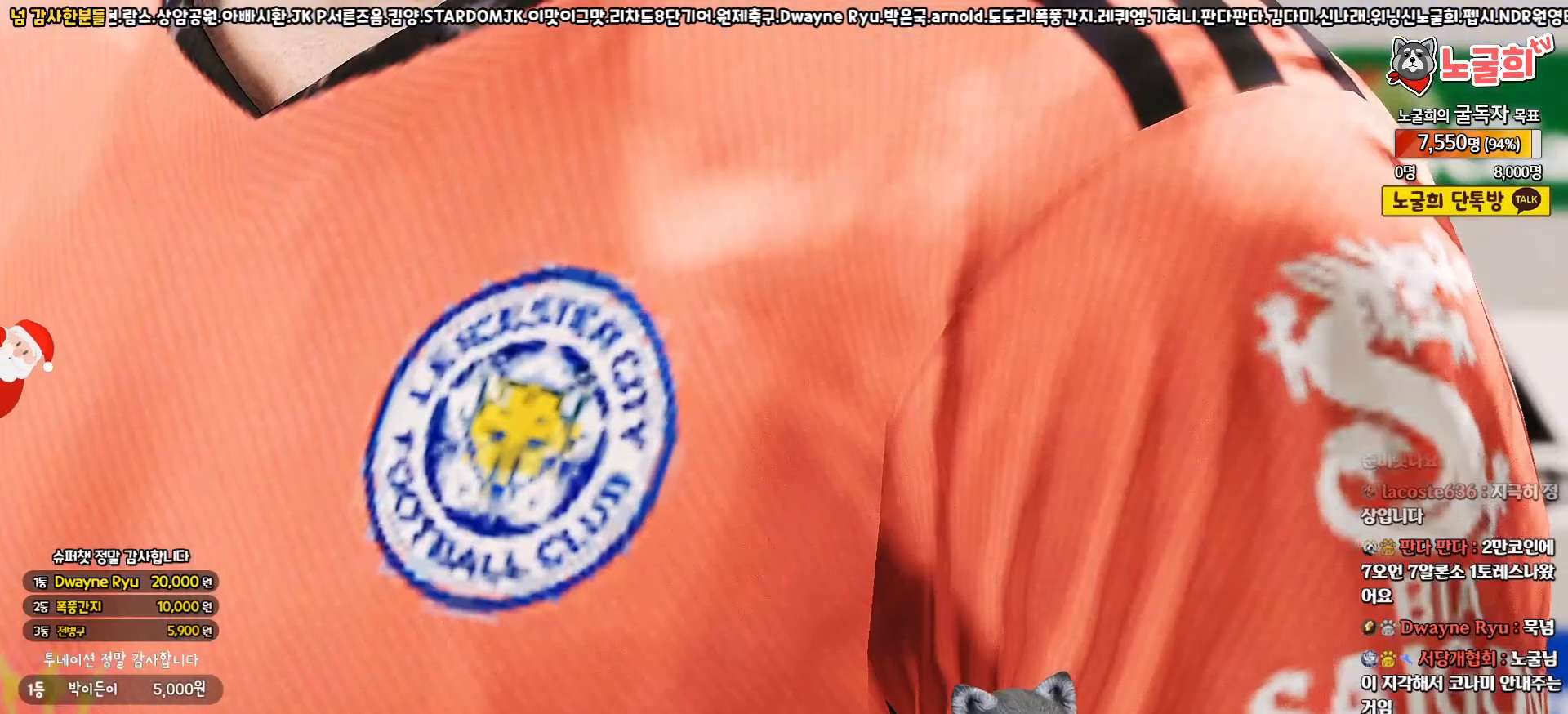
{"buttons": [], "left_stick": "center", "right_stick": "center", "events": []}
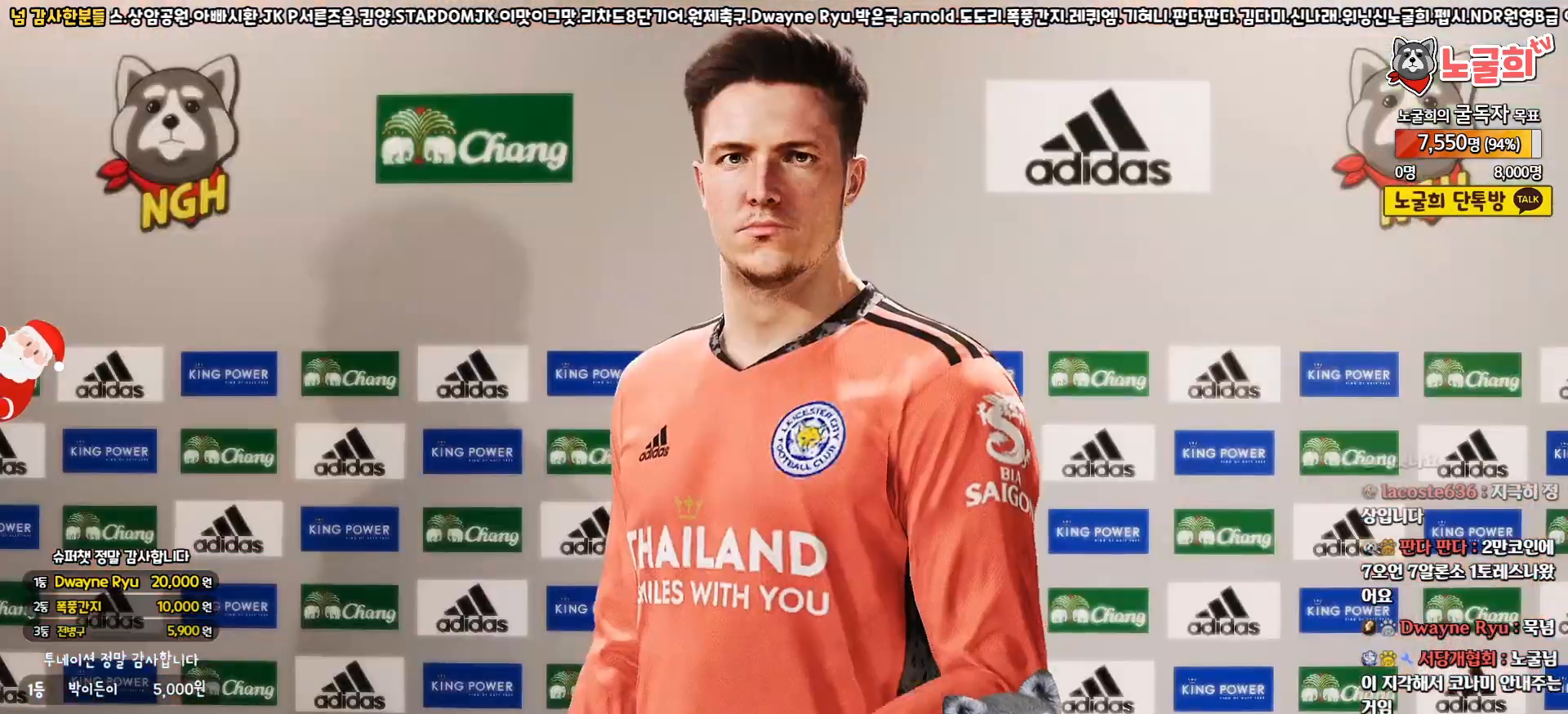
{"buttons": [], "left_stick": "center", "right_stick": "center", "events": []}
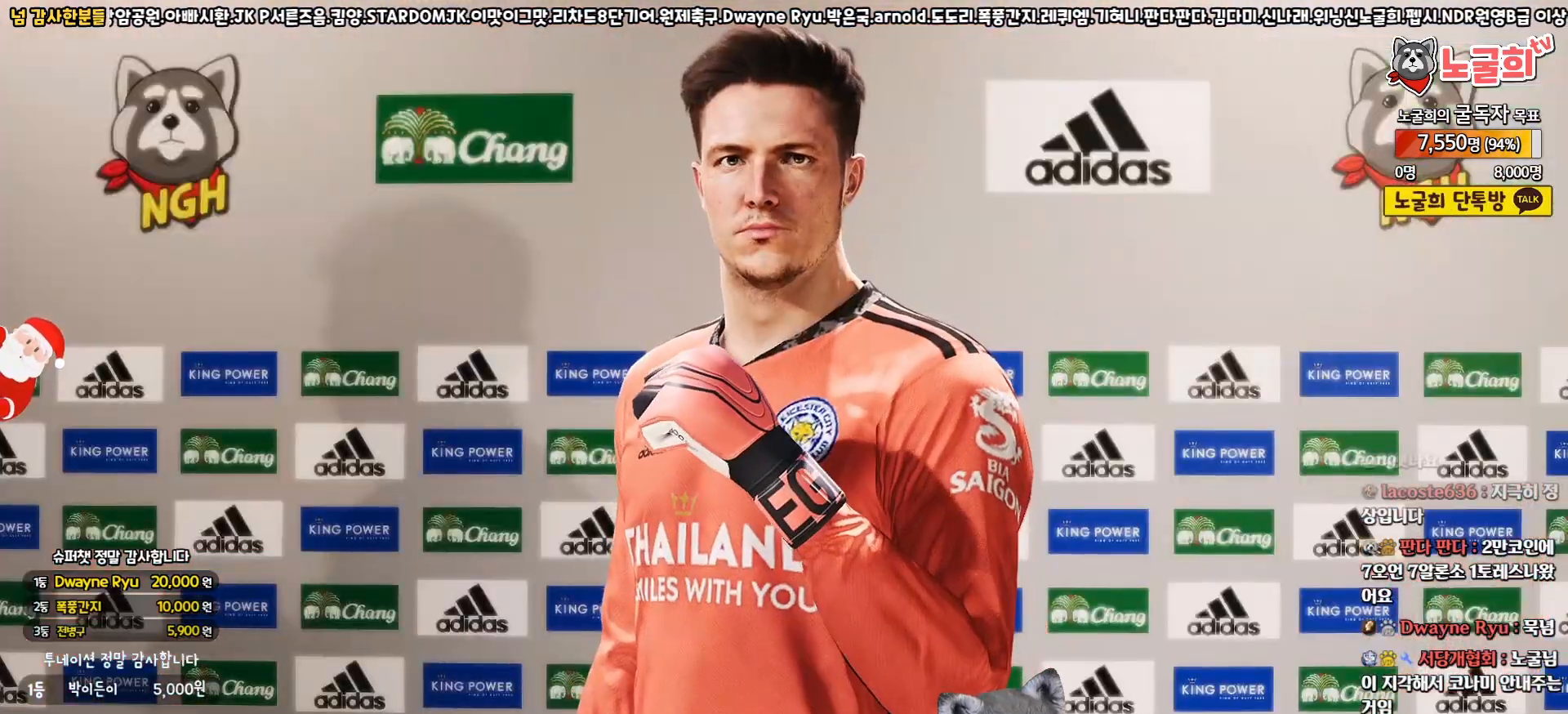
{"buttons": [], "left_stick": "center", "right_stick": "center", "events": [[300, "START", "down"], [400, "START", "up"]]}
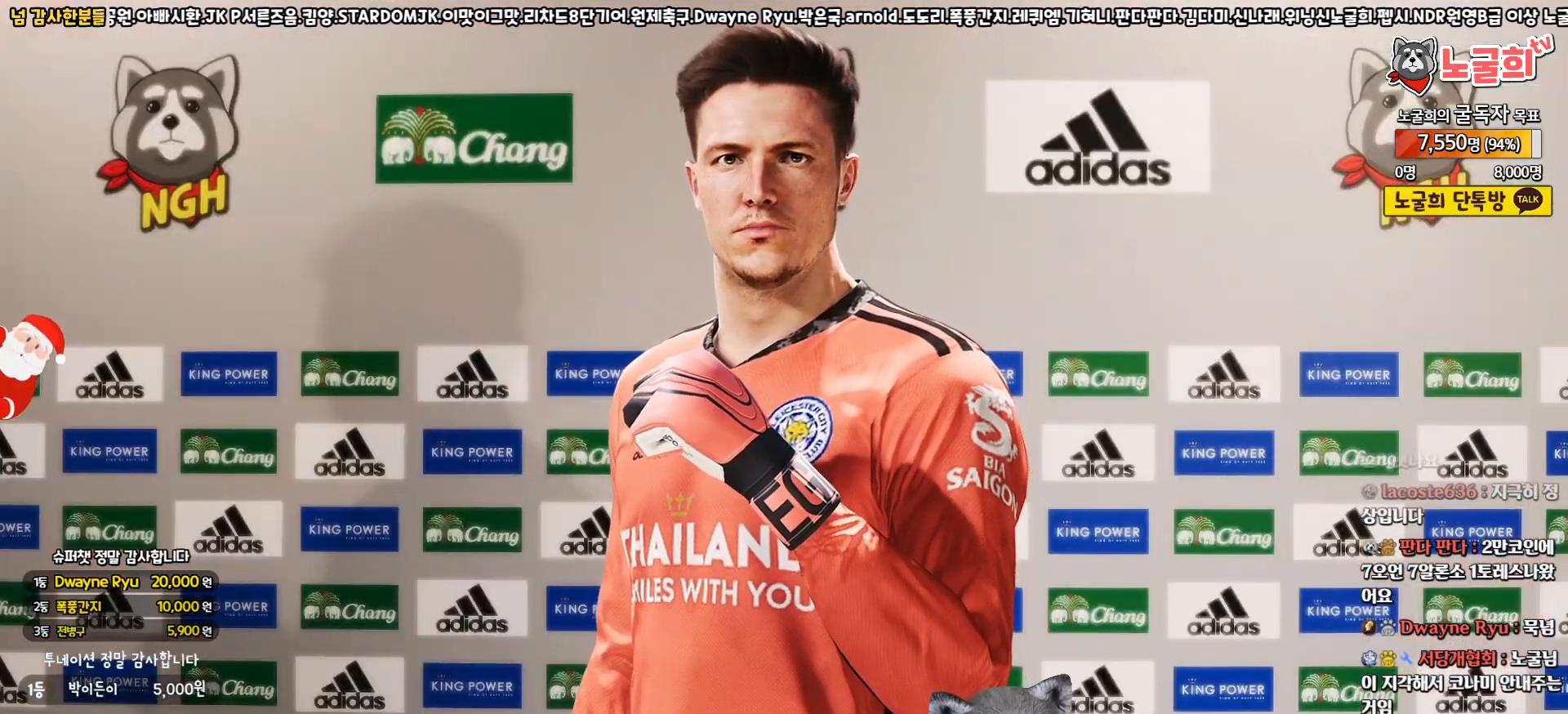
{"buttons": [], "left_stick": "center", "right_stick": "center", "events": [[283, "CIRCLE", "down"], [433, "CIRCLE", "up"]]}
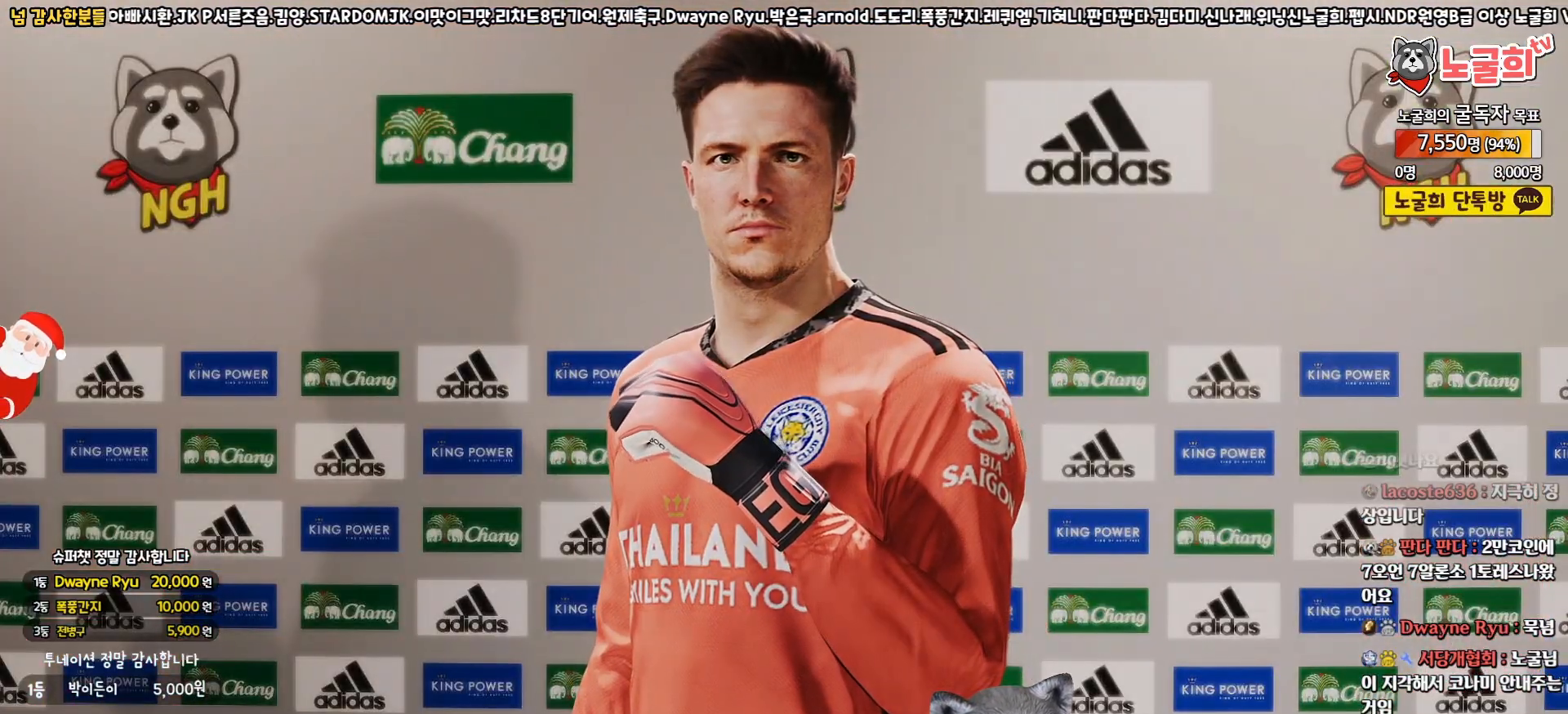
{"buttons": [], "left_stick": "center", "right_stick": "center", "events": []}
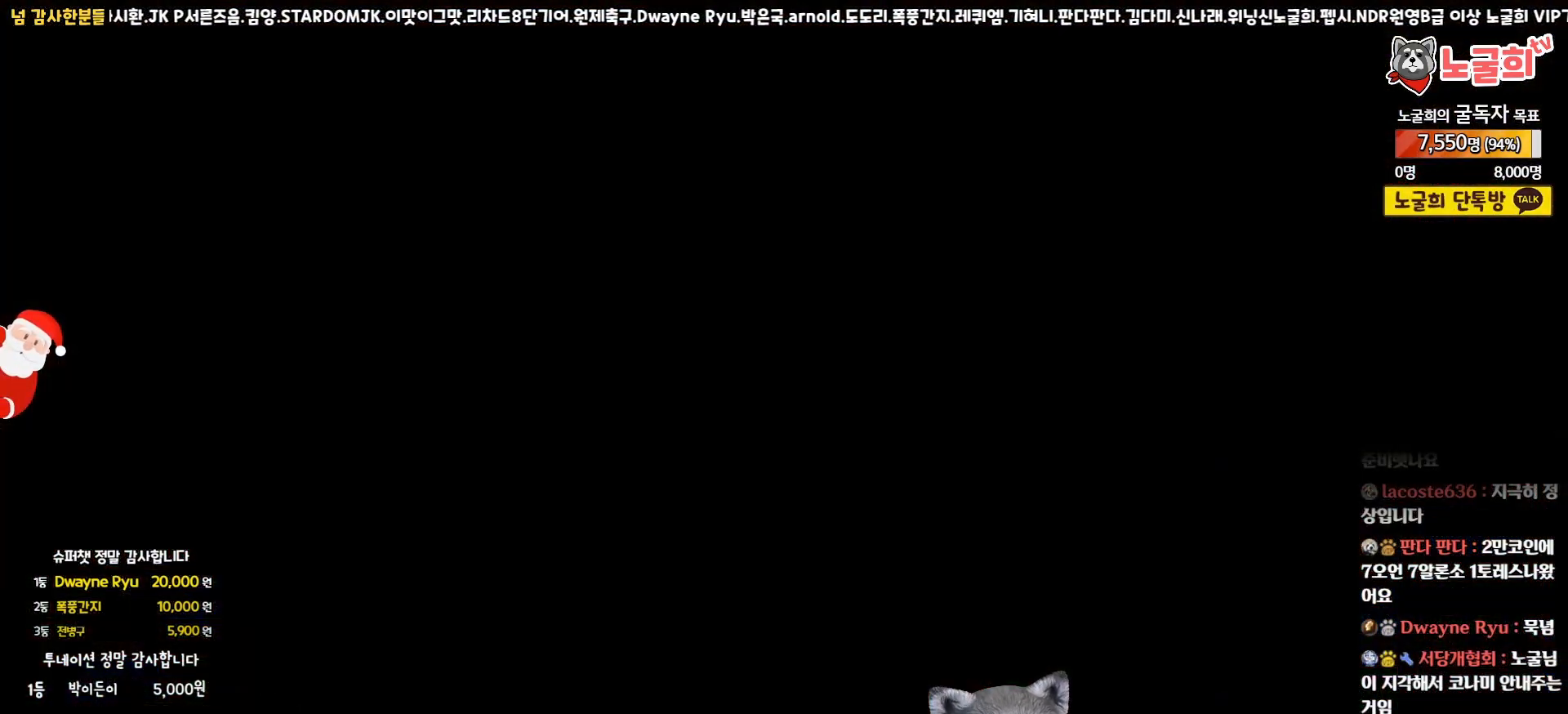
{"buttons": [], "left_stick": "center", "right_stick": "center", "events": []}
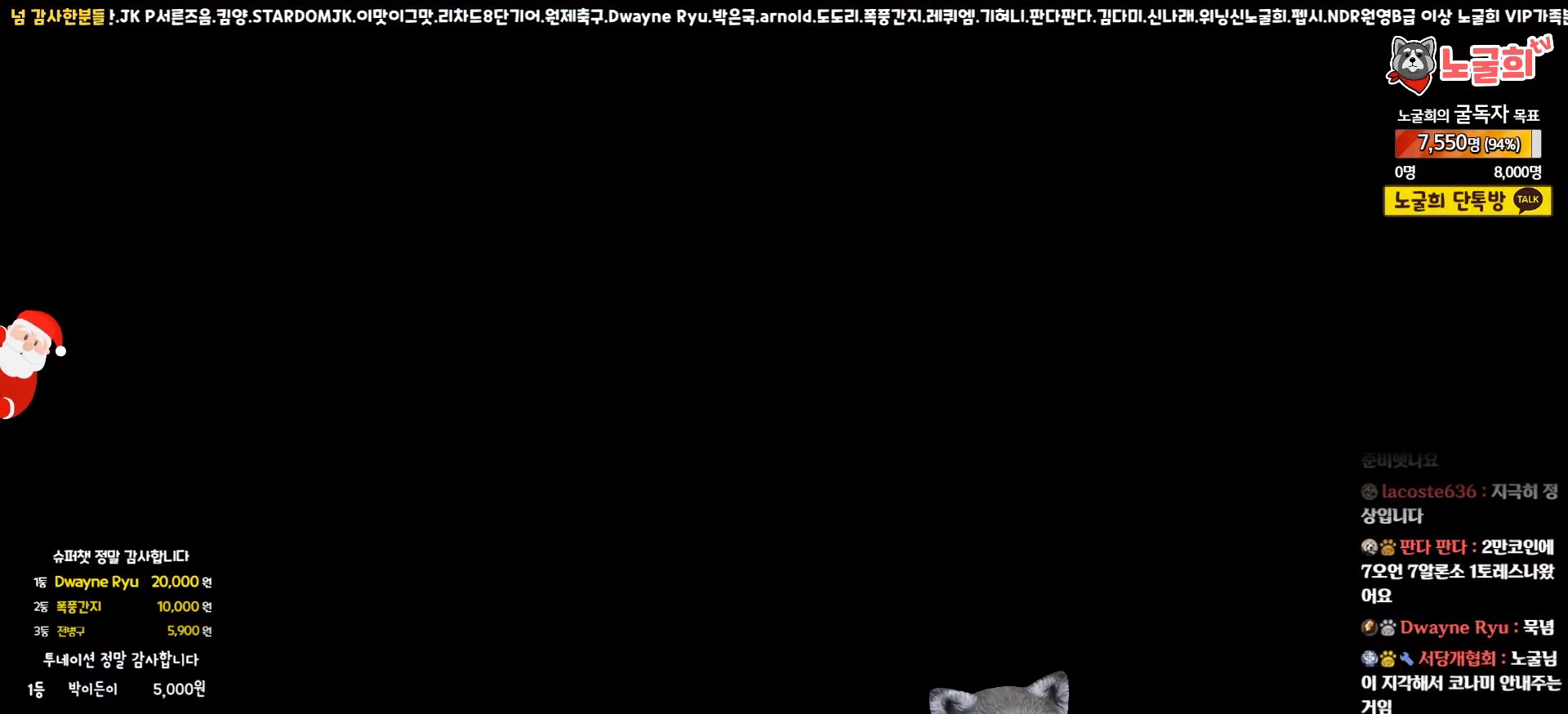
{"buttons": [], "left_stick": "center", "right_stick": "center", "events": []}
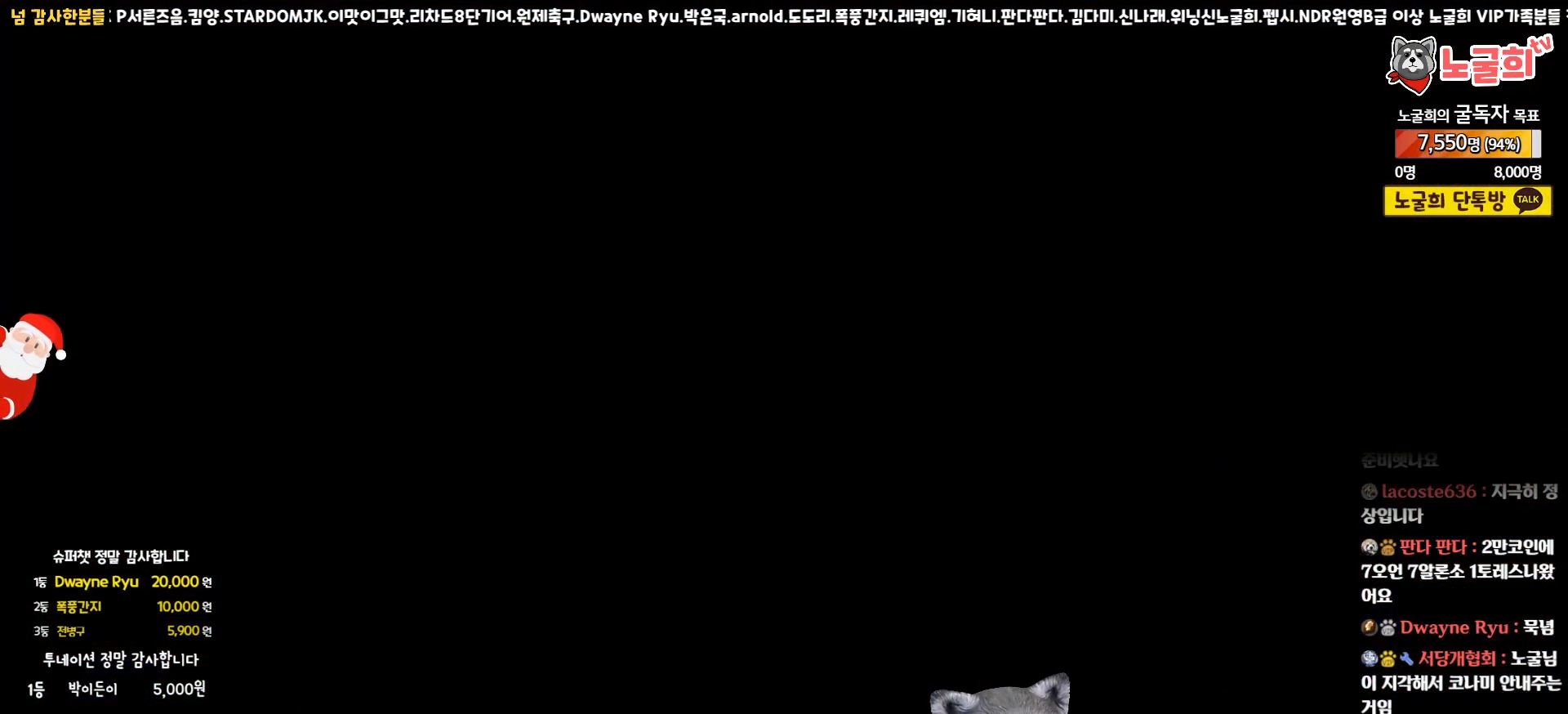
{"buttons": [], "left_stick": "center", "right_stick": "center", "events": []}
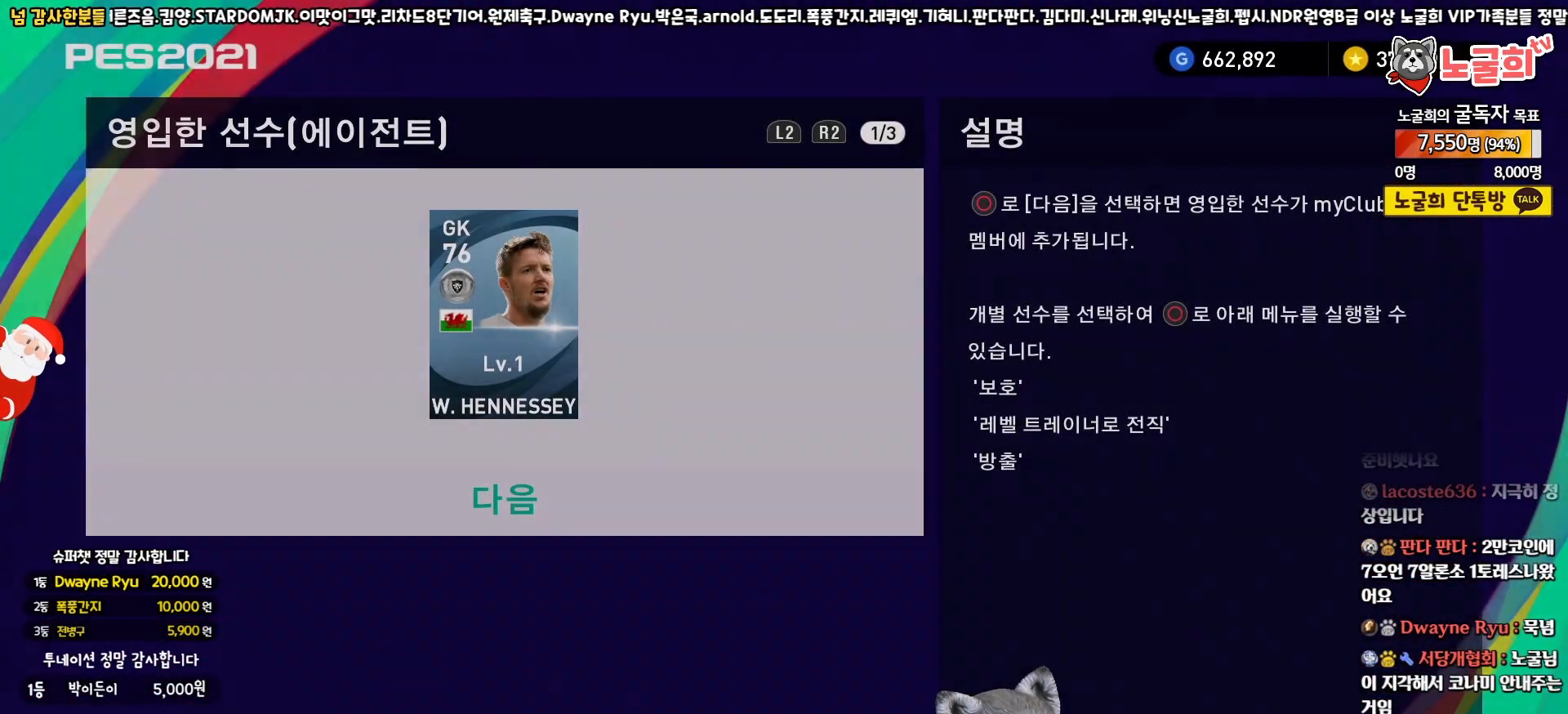
{"buttons": [], "left_stick": "center", "right_stick": "center", "events": []}
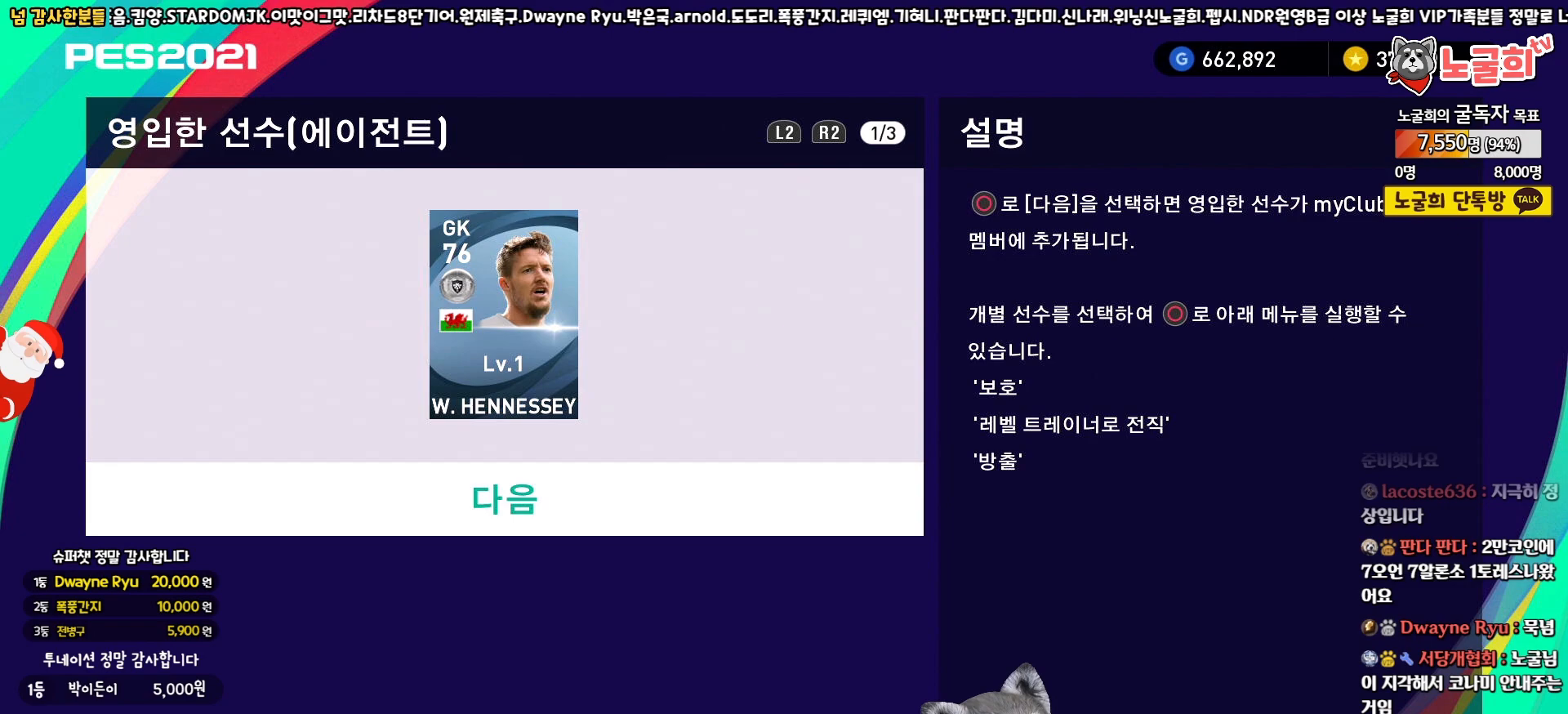
{"buttons": [], "left_stick": "center", "right_stick": "center", "events": [[200, "CROSS", "down"], [350, "CROSS", "up"]]}
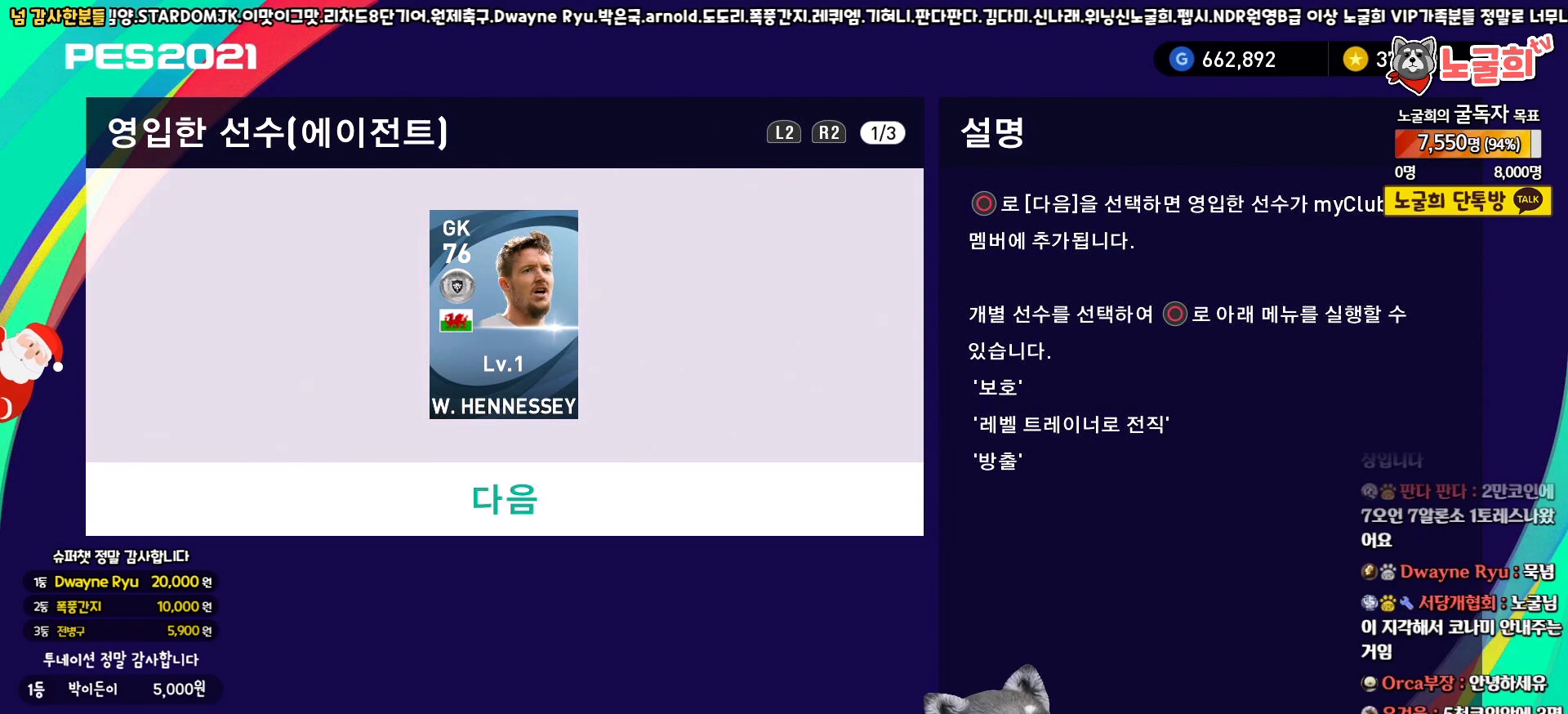
{"buttons": [], "left_stick": "center", "right_stick": "center", "events": [[217, "CROSS", "down"], [367, "CROSS", "up"]]}
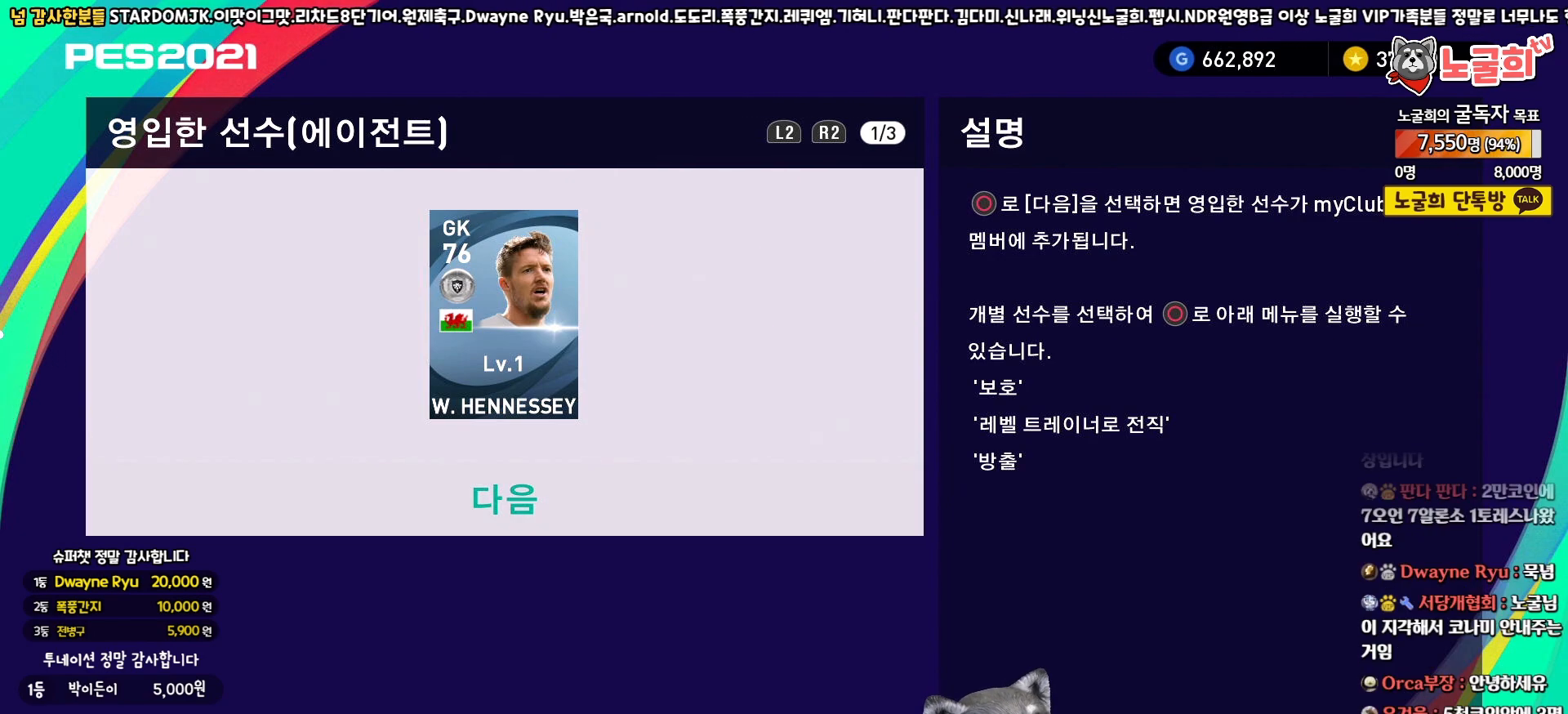
{"buttons": ["CIRCLE"], "left_stick": "center", "right_stick": "center", "events": [[117, "CIRCLE", "down"], [267, "CIRCLE", "up"], [500, "CIRCLE", "down"]]}
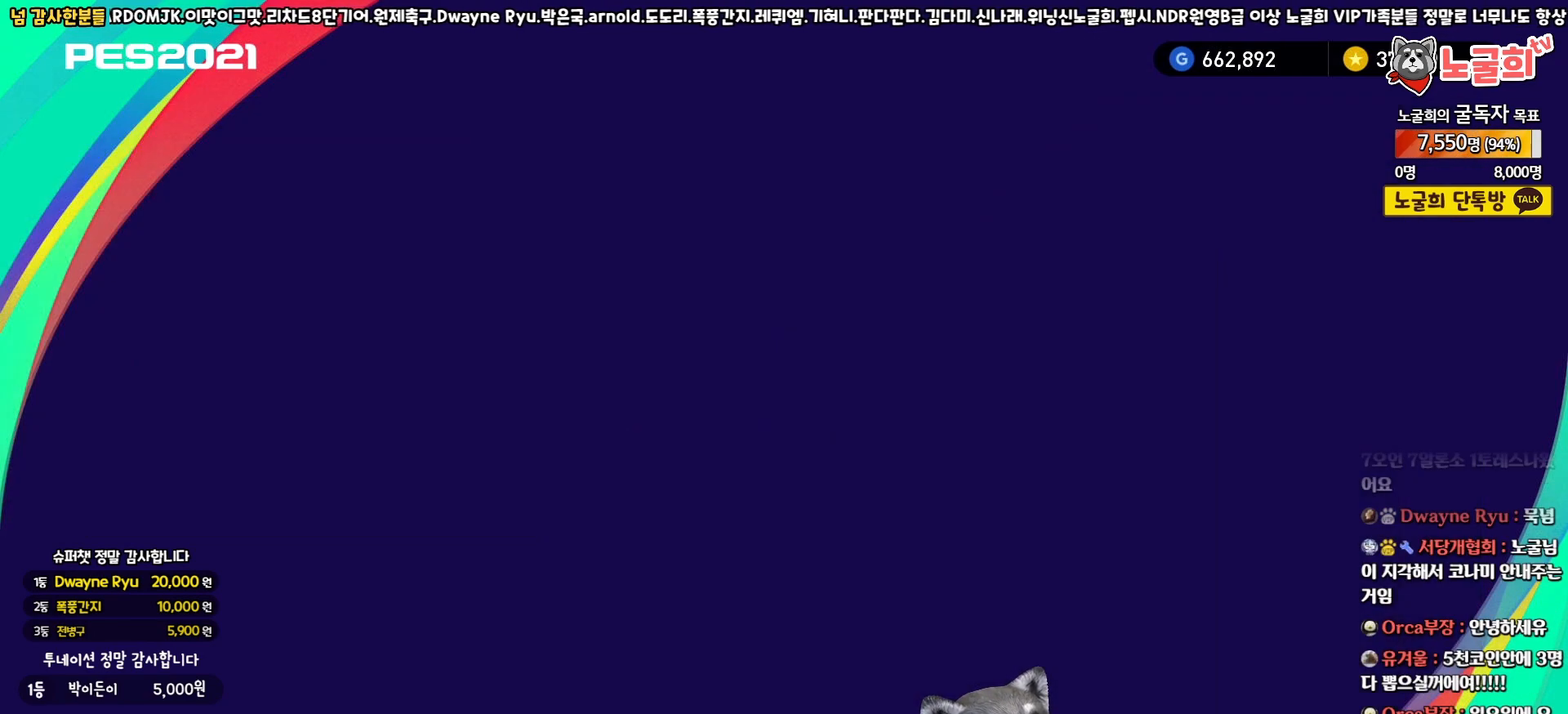
{"buttons": ["CIRCLE"], "left_stick": "center", "right_stick": "center", "events": [[133, "CIRCLE", "up"], [500, "CIRCLE", "down"]]}
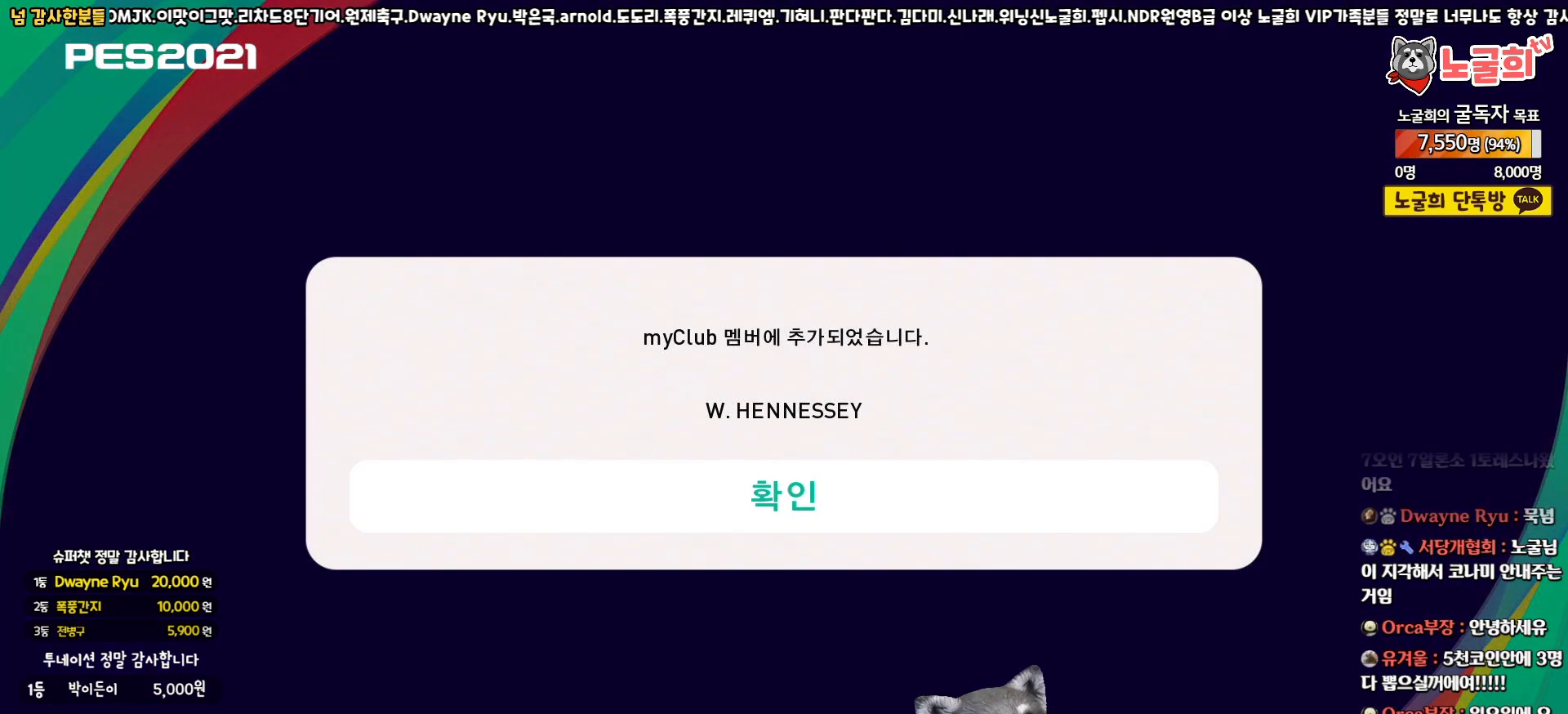
{"buttons": [], "left_stick": "center", "right_stick": "center", "events": [[133, "CIRCLE", "up"]]}
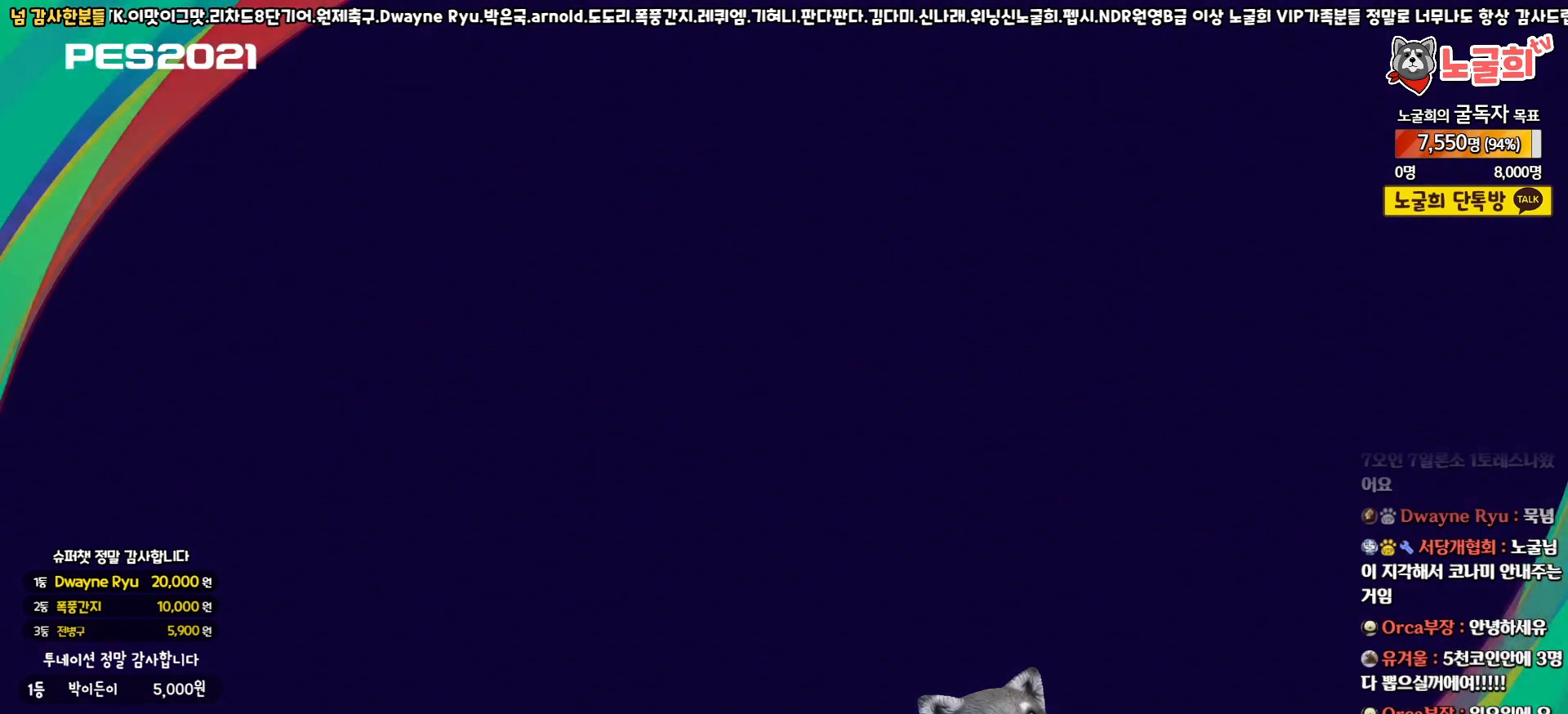
{"buttons": [], "left_stick": "center", "right_stick": "center", "events": []}
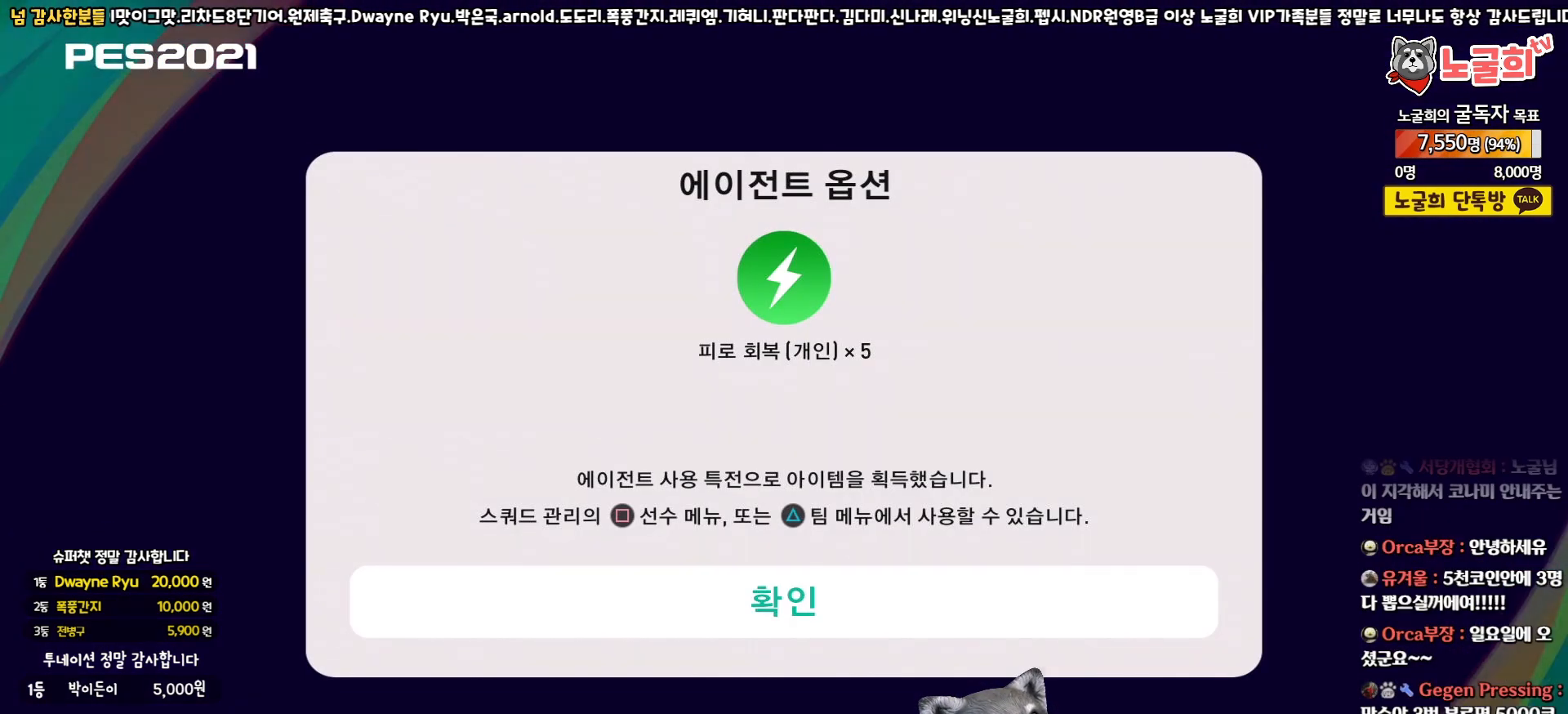
{"buttons": [], "left_stick": "center", "right_stick": "center", "events": [[183, "CIRCLE", "down"], [300, "CIRCLE", "up"]]}
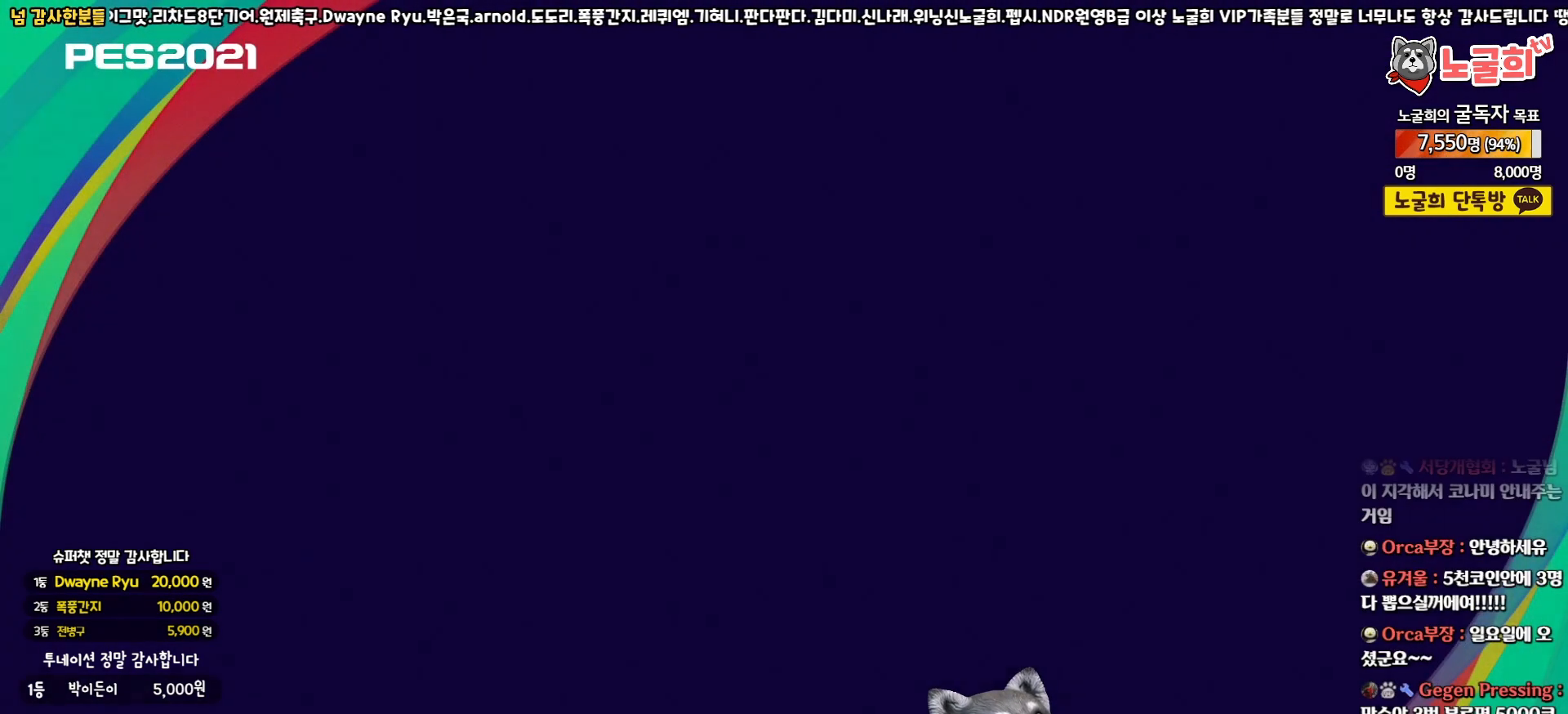
{"buttons": [], "left_stick": "center", "right_stick": "center", "events": []}
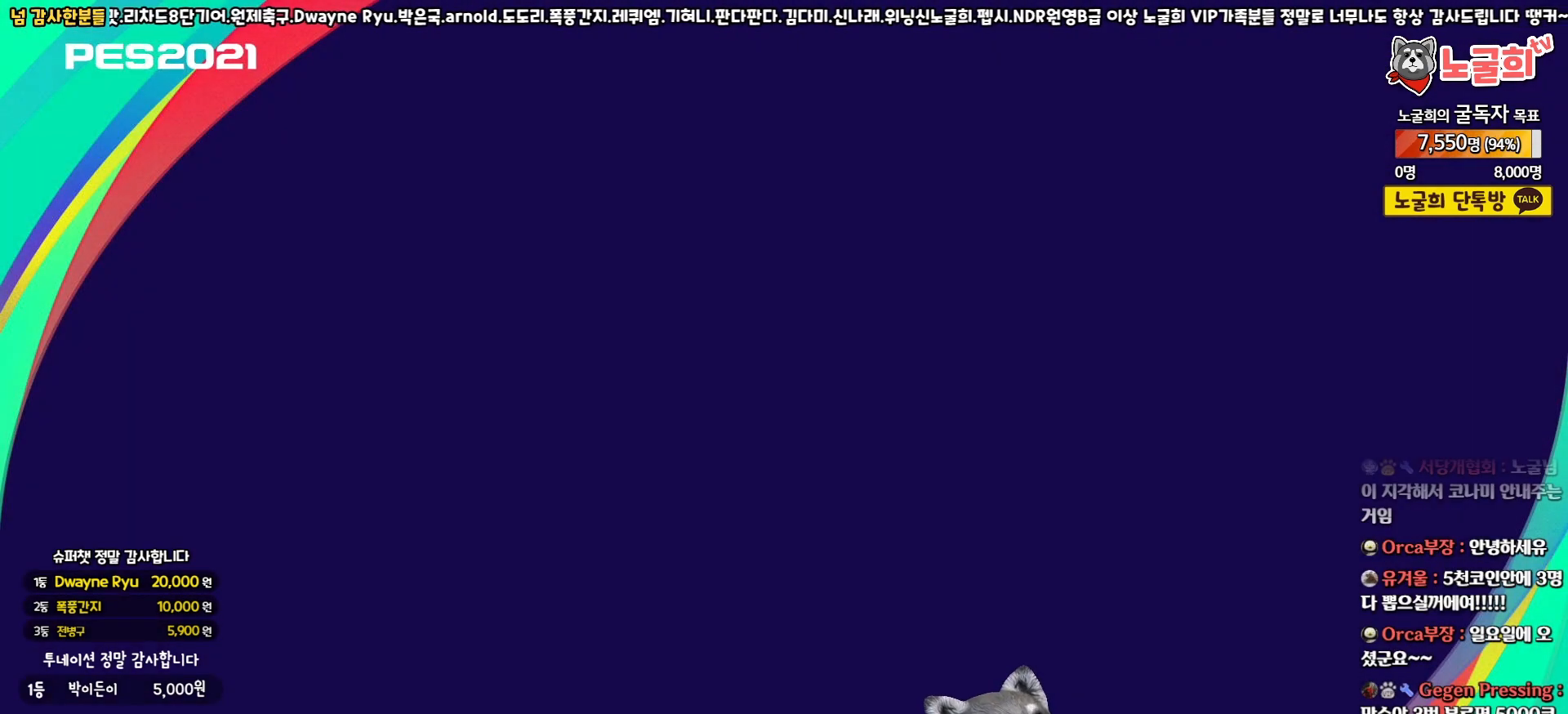
{"buttons": [], "left_stick": "center", "right_stick": "center", "events": []}
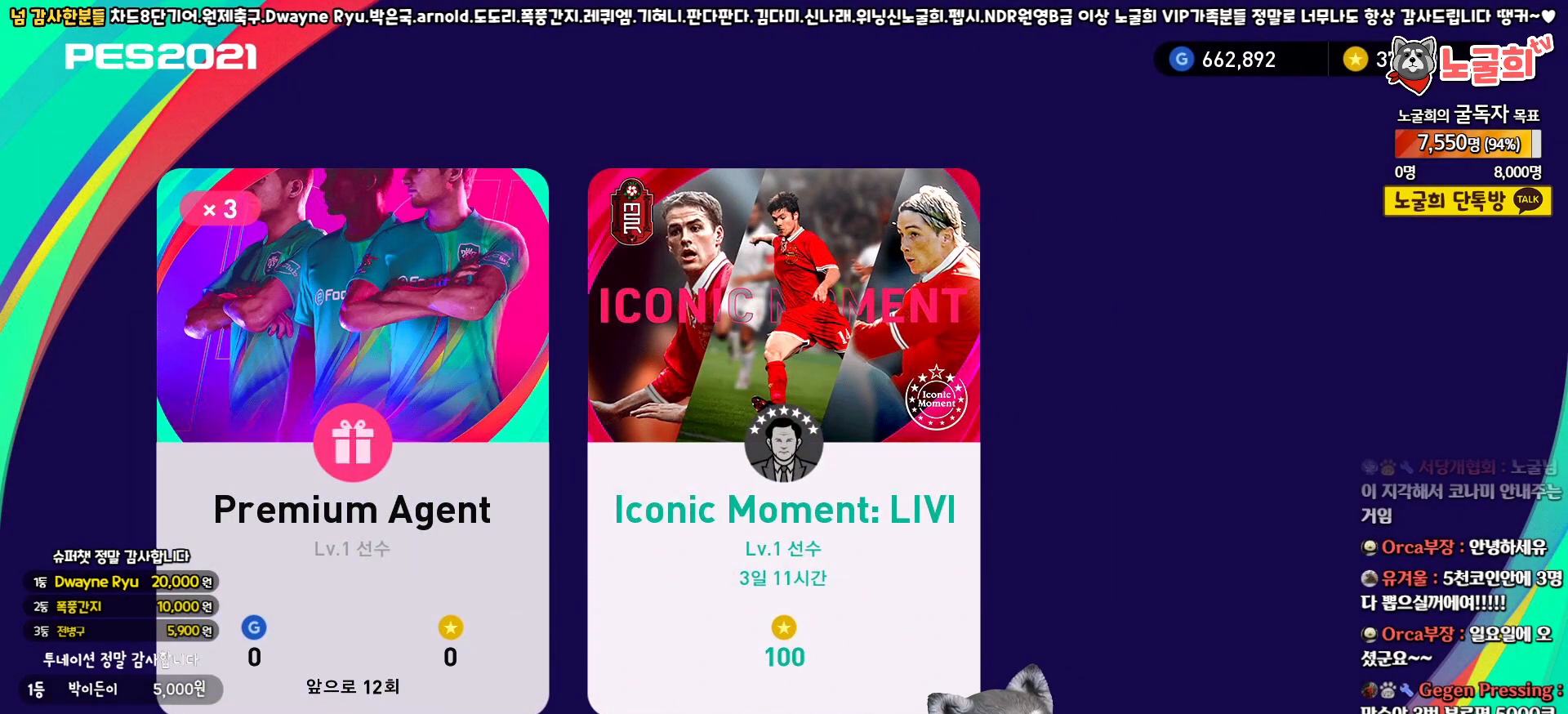
{"buttons": [], "left_stick": "center", "right_stick": "center", "events": []}
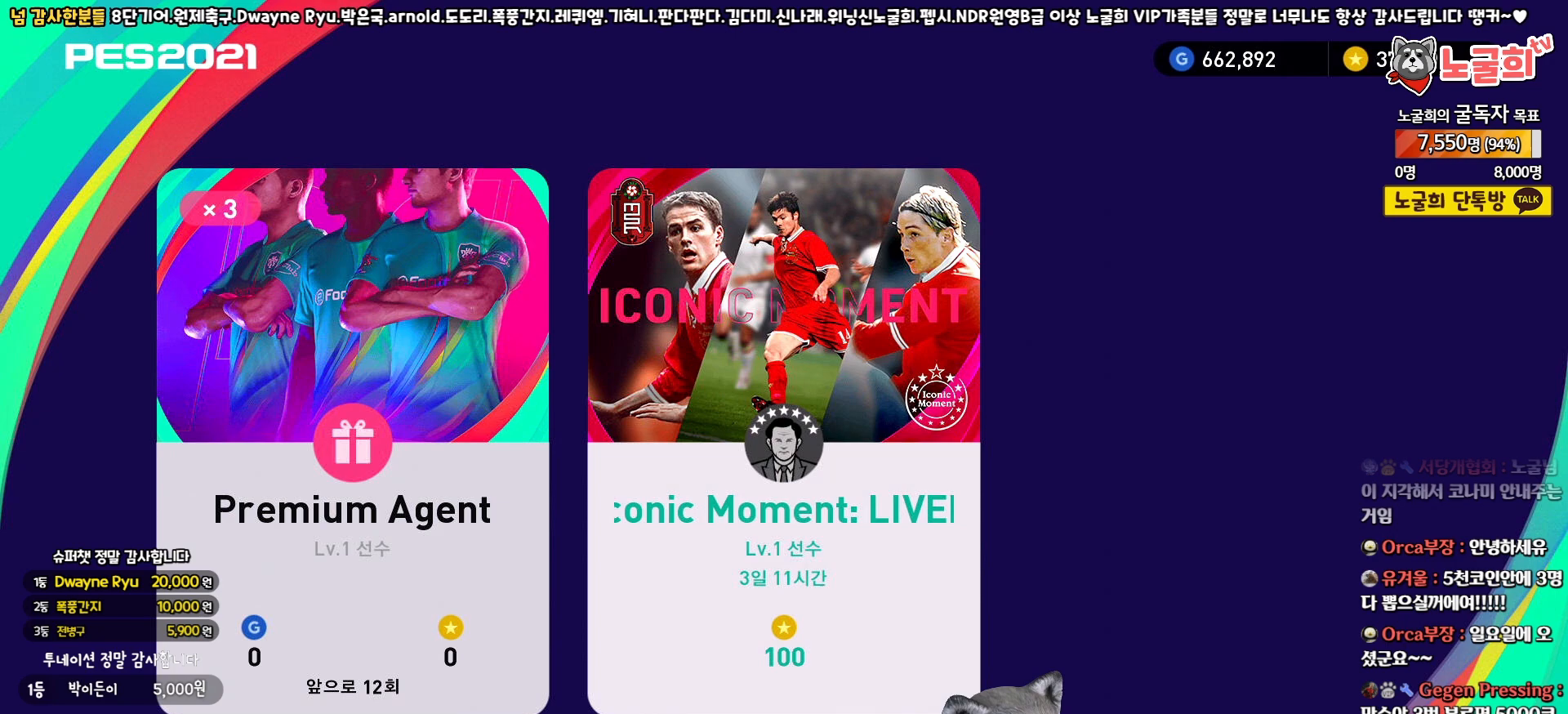
{"buttons": [], "left_stick": "center", "right_stick": "center", "events": []}
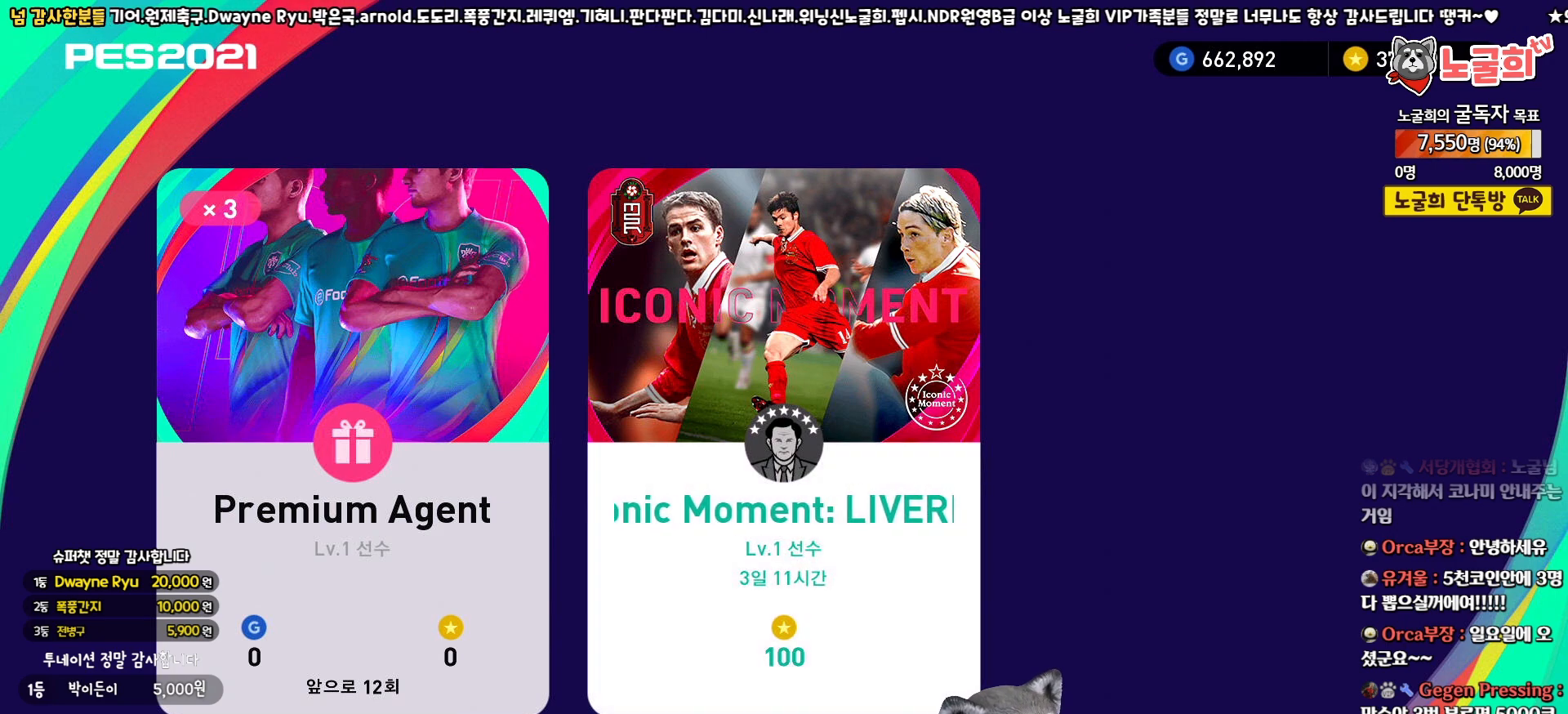
{"buttons": [], "left_stick": "center", "right_stick": "center", "events": [[367, "CIRCLE", "down"], [500, "CIRCLE", "up"]]}
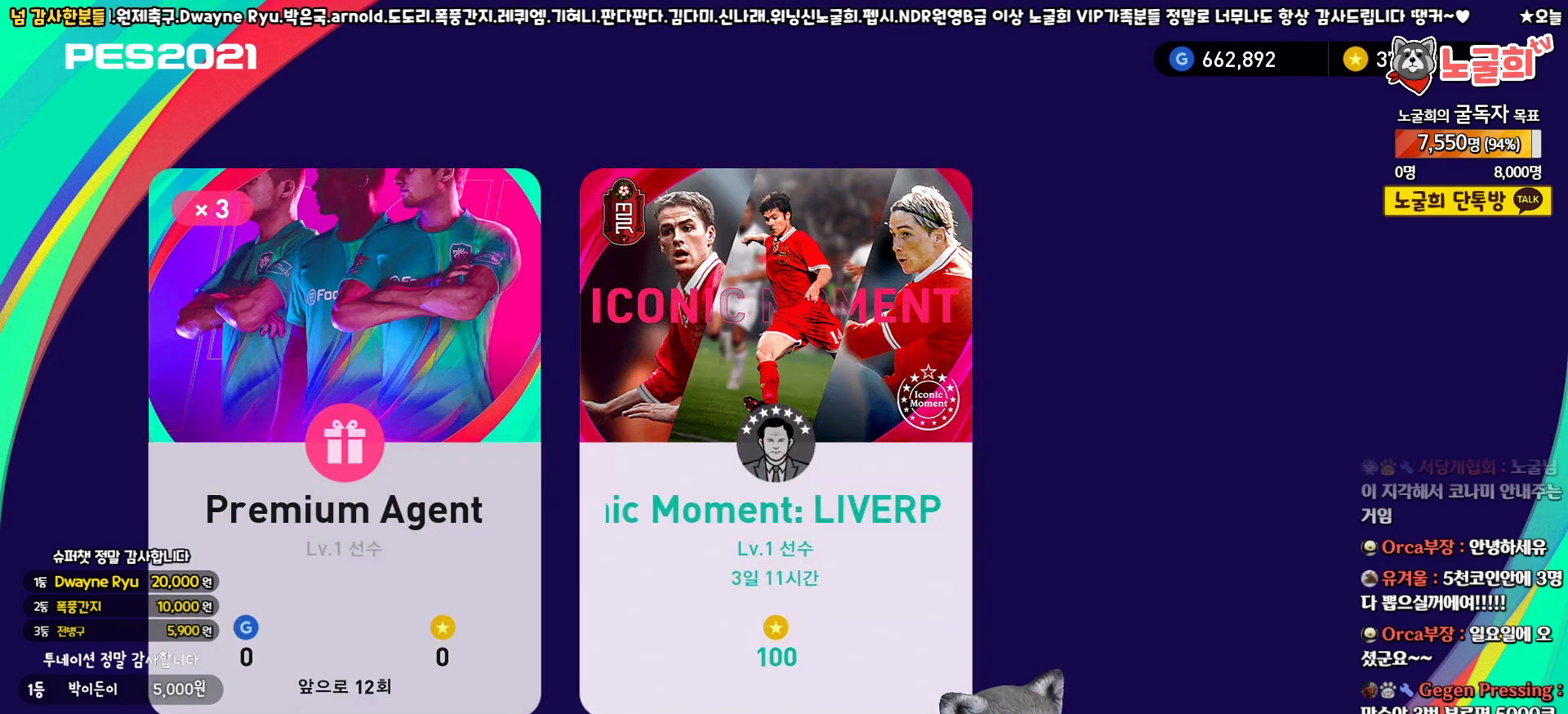
{"buttons": [], "left_stick": "center", "right_stick": "center", "events": []}
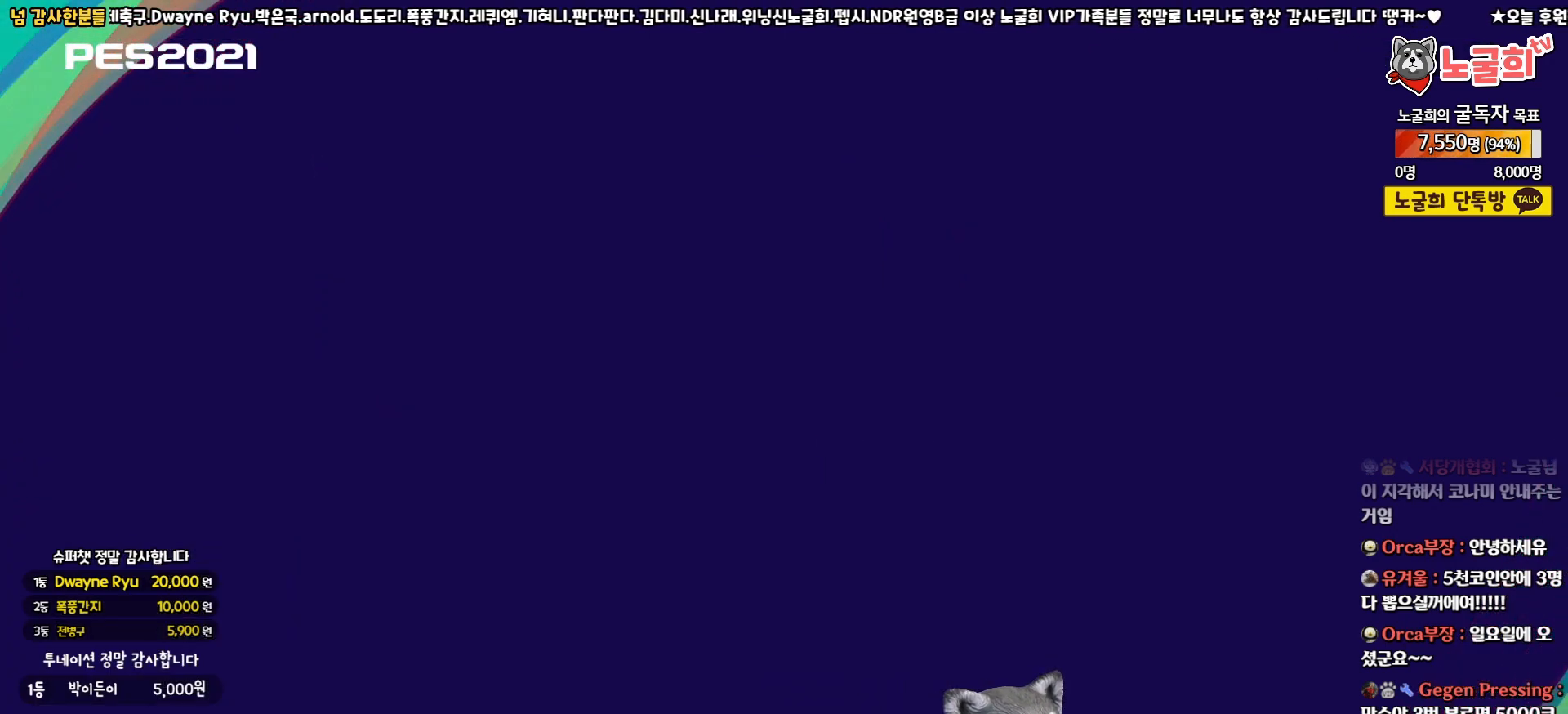
{"buttons": [], "left_stick": "center", "right_stick": "center", "events": []}
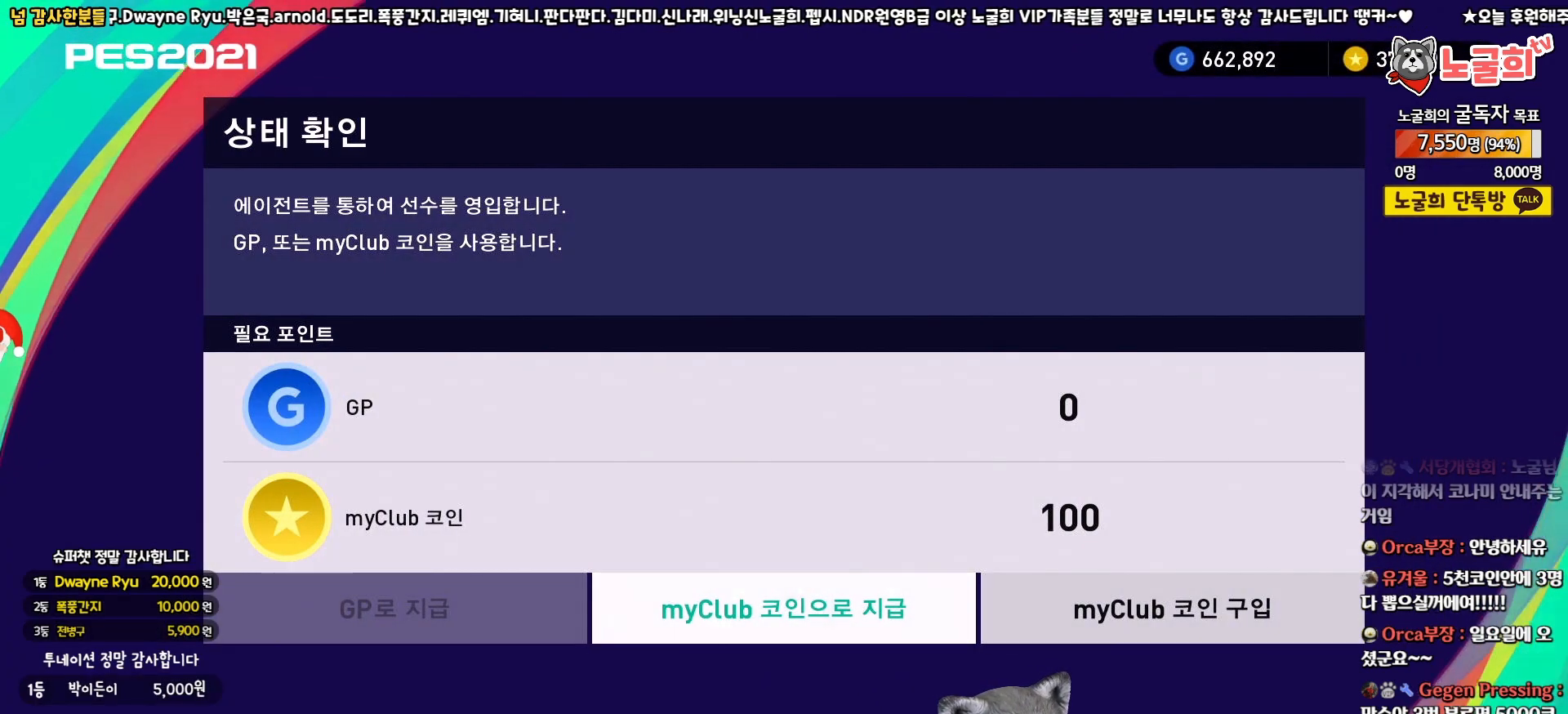
{"buttons": [], "left_stick": "center", "right_stick": "center", "events": [[67, "CIRCLE", "down"], [217, "CIRCLE", "up"]]}
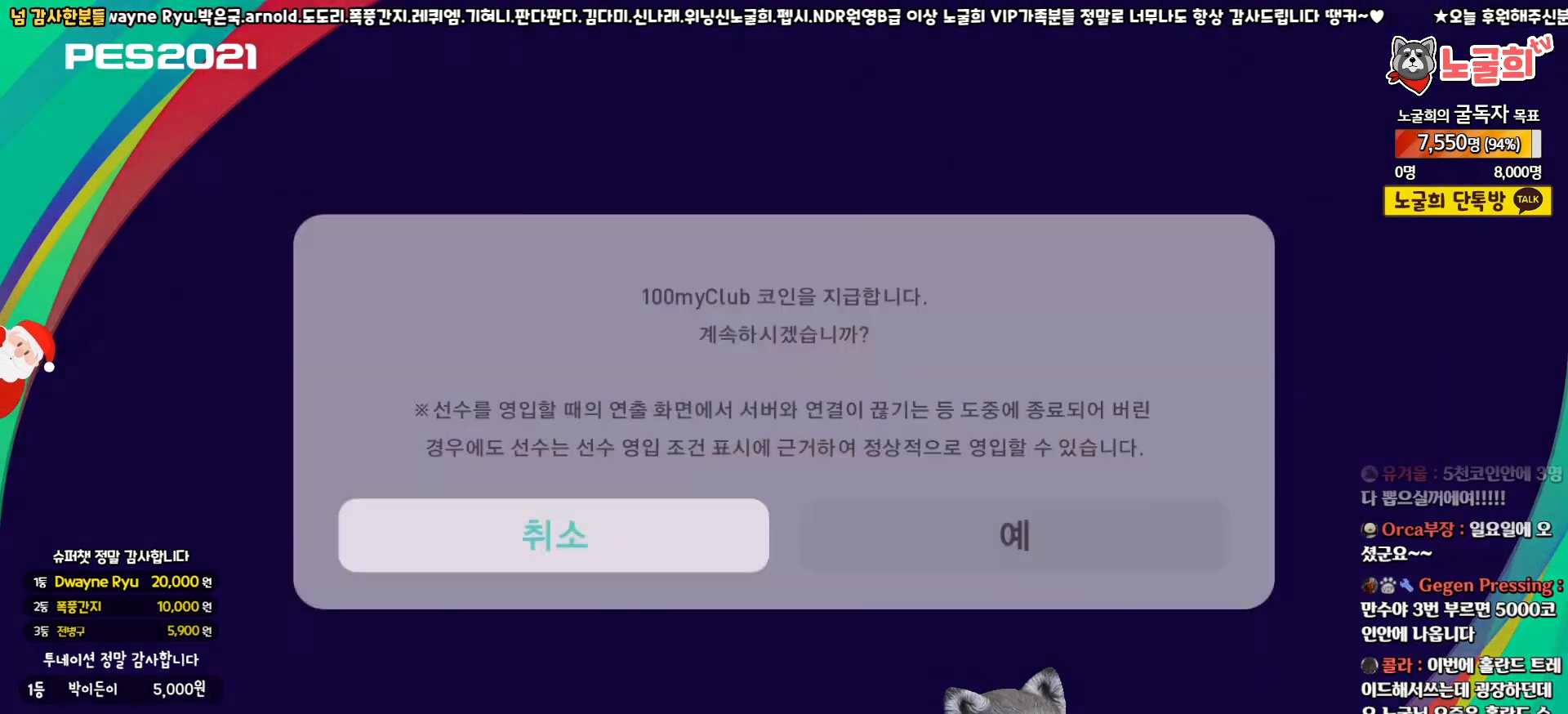
{"buttons": [], "left_stick": "center", "right_stick": "center", "events": [[100, "DPAD_RIGHT", "down"], [200, "DPAD_RIGHT", "up"]]}